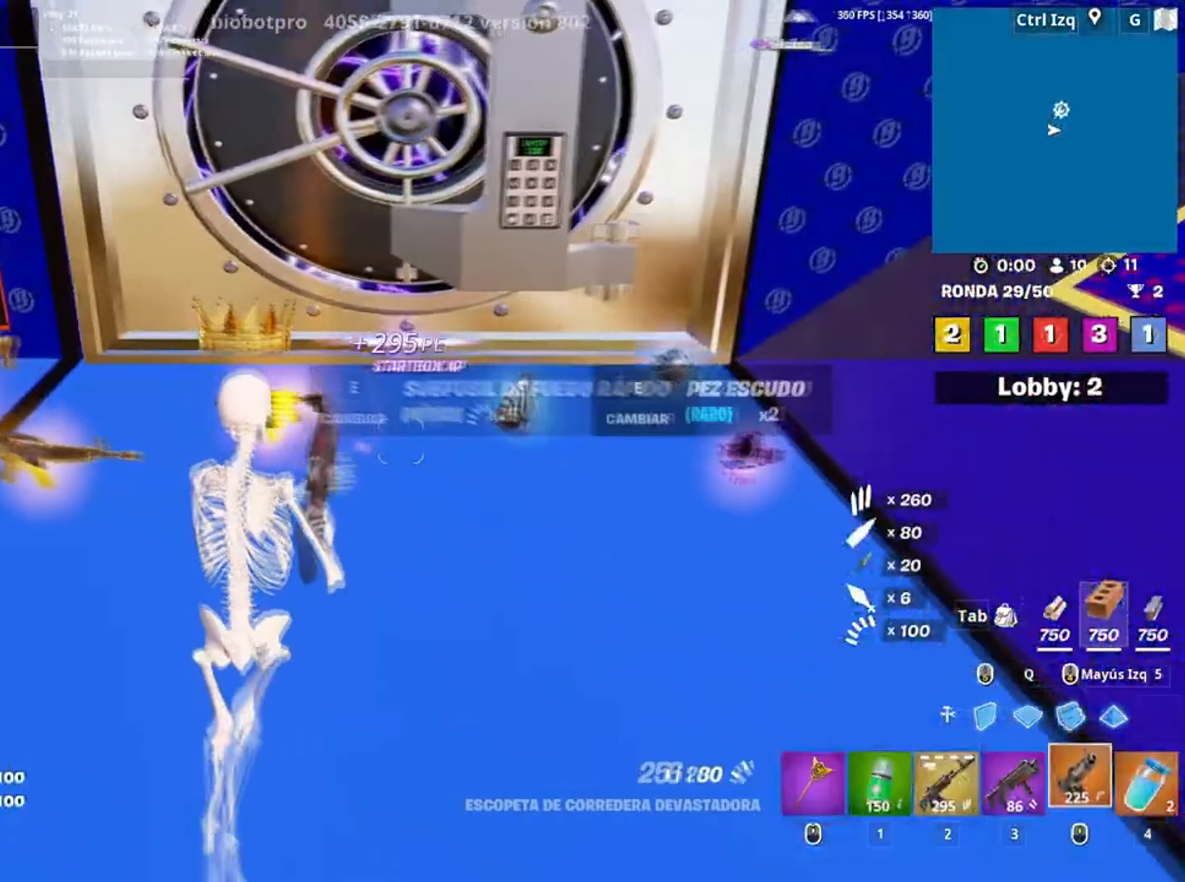
Gameplay with keyboard and mouse; each line is a JSON object with the keys and mouse buttons held at the frame after it. "events" lists presses ("down") and releases ("up") of "1", "2", "3", "4", "5", "a", "alt", "c", "caps_lock", "ctrl", "d", "e", "f", "g", "q", "r", "s", "shift", "space", "t", "tab", "v", "w", "x", "z" and "mouse_wheel" between this image and that frame as [ms after this image, input, new state], when the widget could be followed in between. "mouse_wheel" = the "wheel" button of the "mouse" list. No other keys are recorded. "wheel" means that the mouse wheel is clicked or scrolled. Not read: mouse_move.
{"keys": ["e"], "mouse": [], "events": [[84, "mouse_wheel", "up"], [167, "w", "down"], [400, "e", "down"], [500, "w", "up"]]}
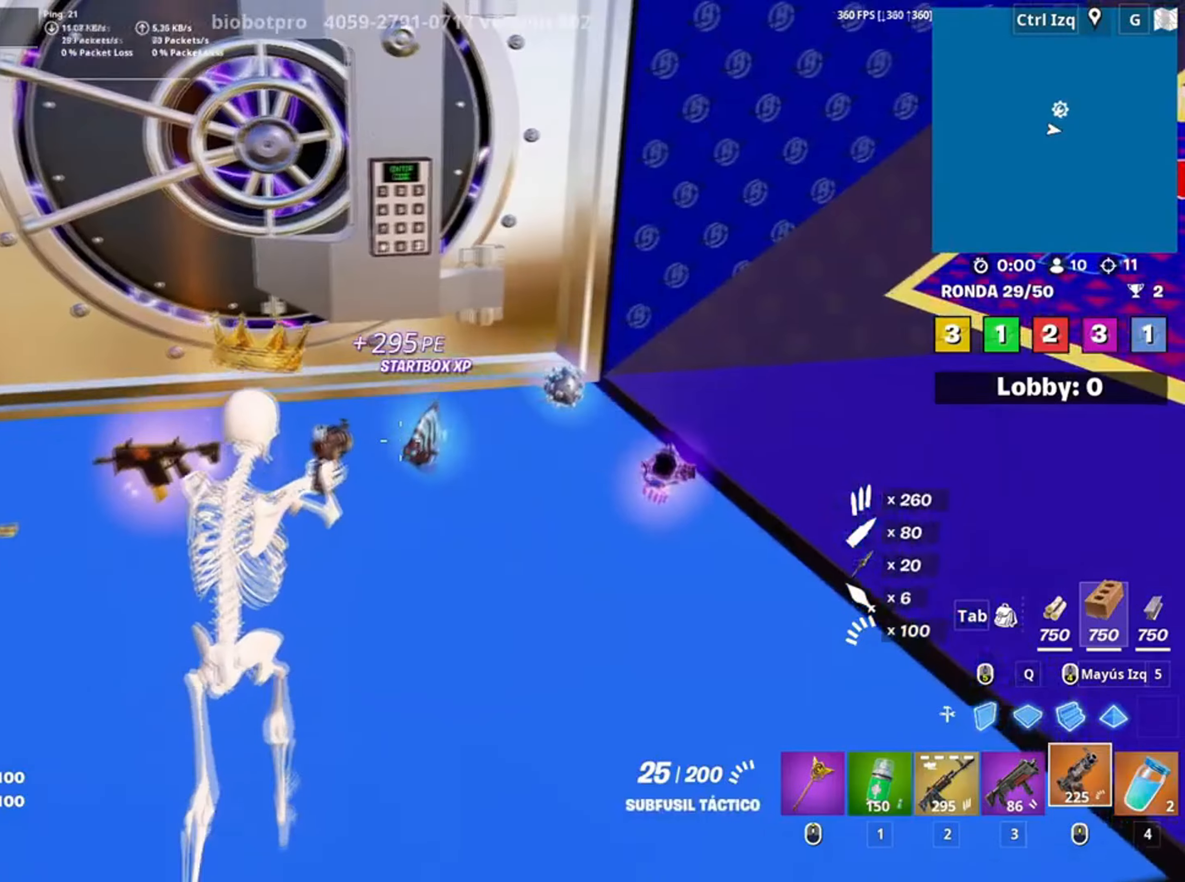
{"keys": [], "mouse": [], "events": [[17, "e", "up"], [167, "d", "down"], [267, "w", "down"], [434, "d", "up"], [467, "w", "up"]]}
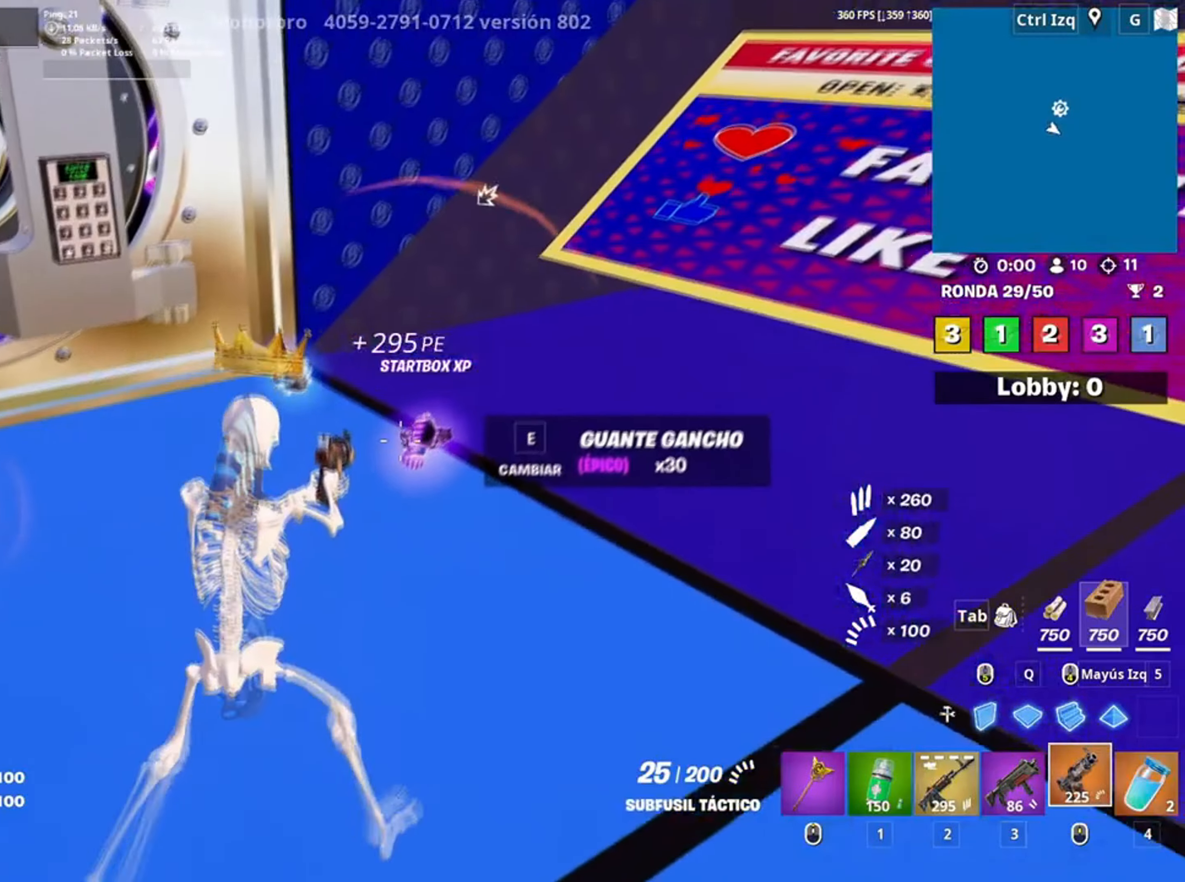
{"keys": ["w"], "mouse": [], "events": [[200, "w", "down"], [300, "1", "down"], [400, "1", "up"]]}
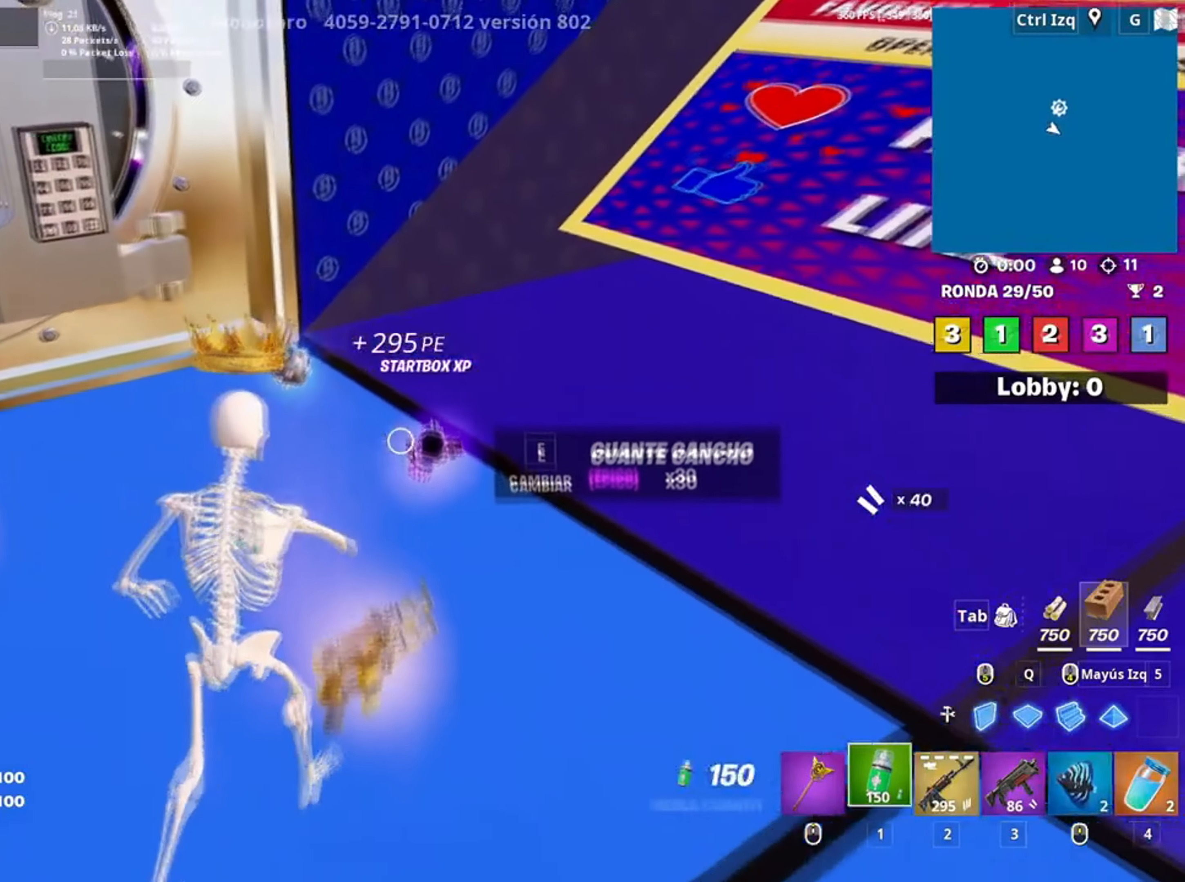
{"keys": ["d", "w"], "mouse": [], "events": [[34, "e", "down"], [67, "w", "up"], [134, "e", "up"], [200, "d", "down"], [400, "w", "down"]]}
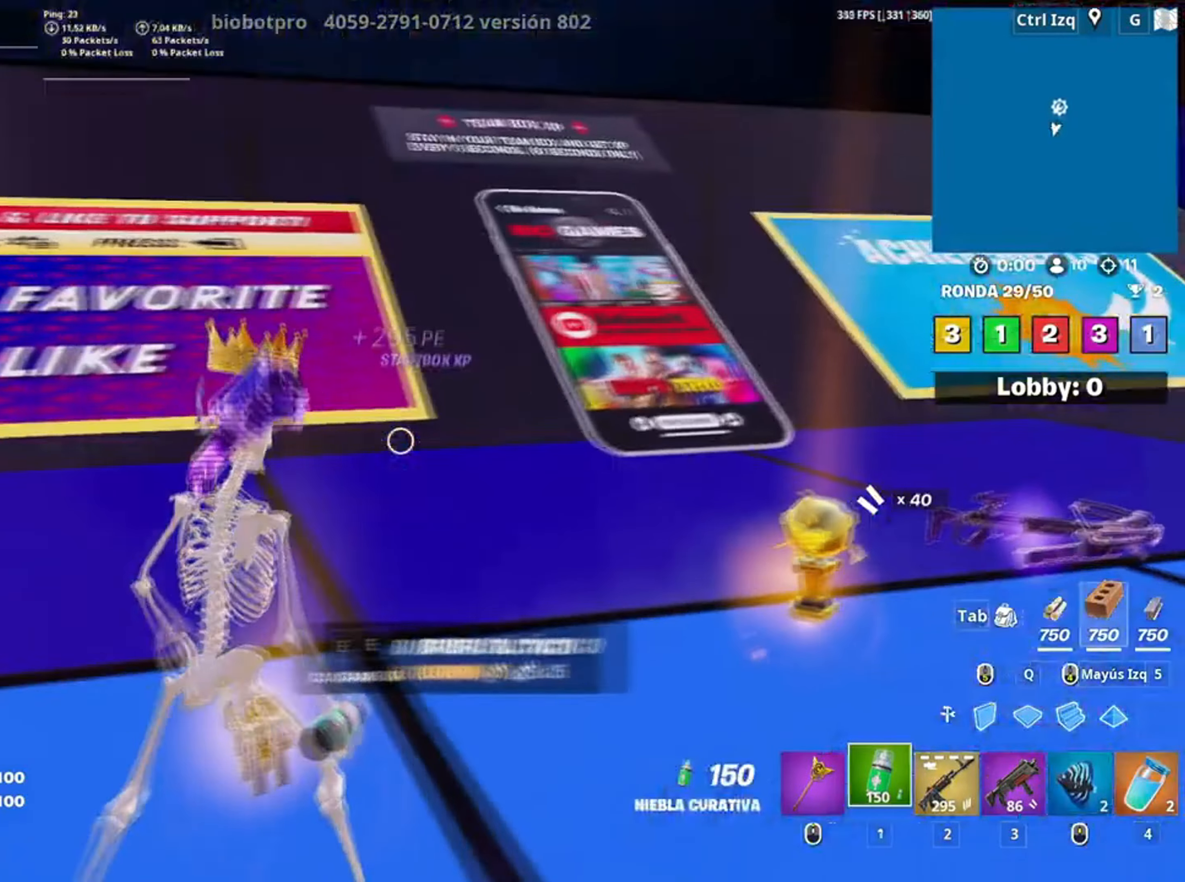
{"keys": ["w"], "mouse": [], "events": [[100, "d", "up"], [367, "v", "down"], [467, "v", "up"]]}
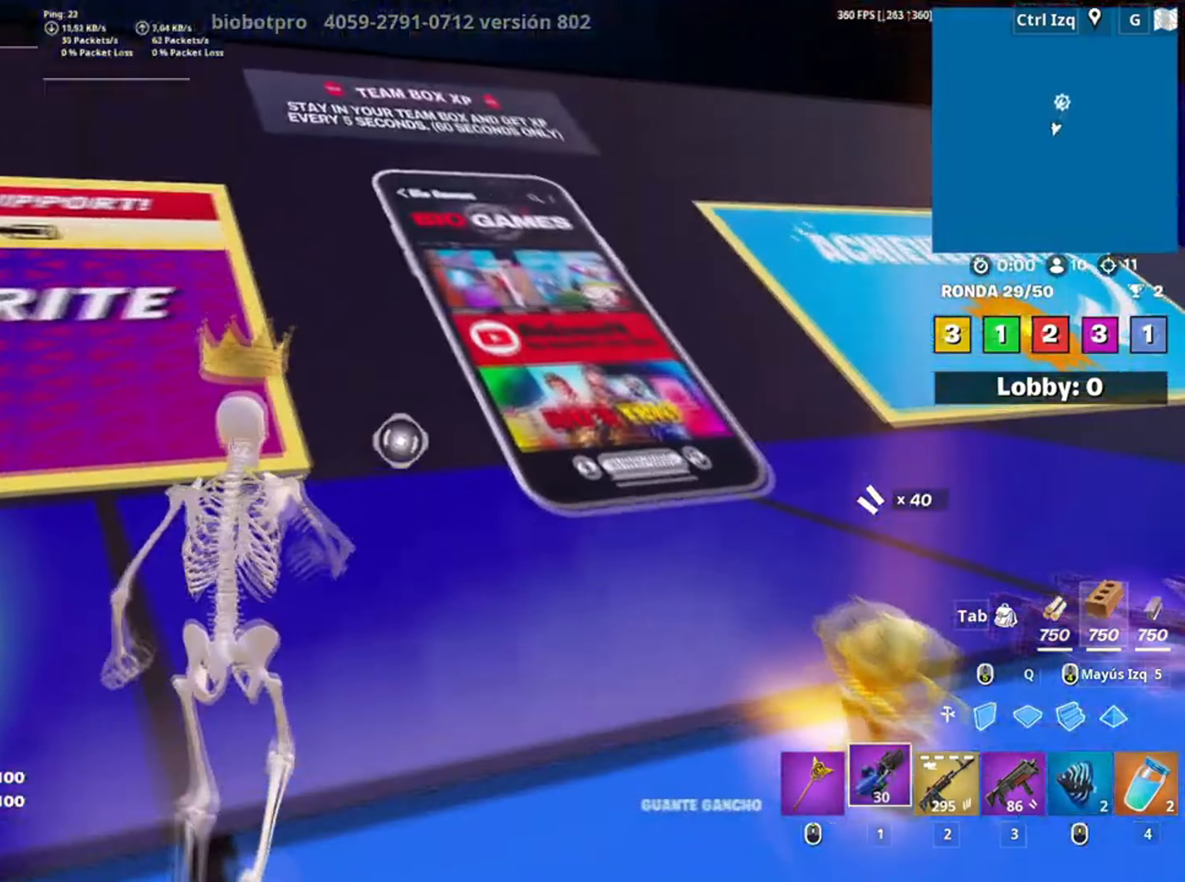
{"keys": ["w"], "mouse": [], "events": []}
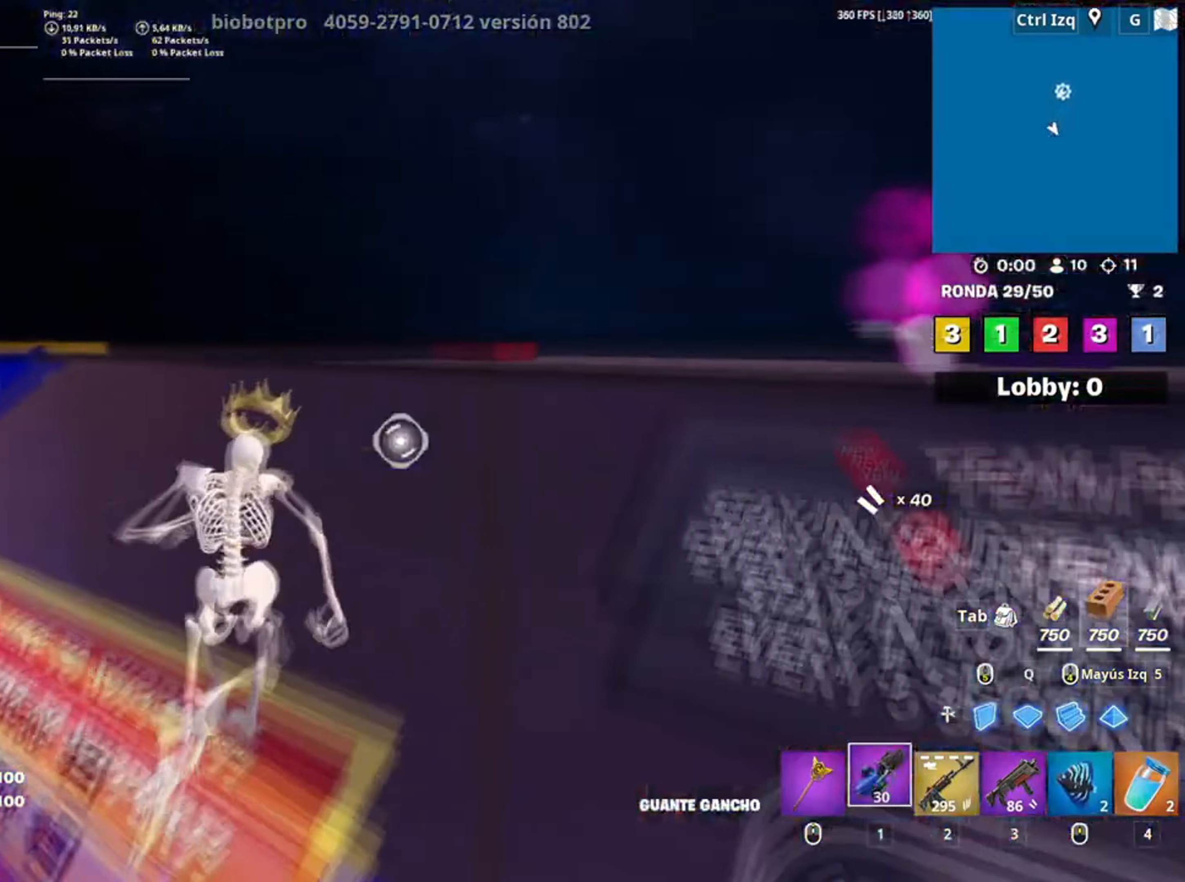
{"keys": ["w"], "mouse": [], "events": [[117, "space", "down"], [167, "w", "up"], [284, "space", "up"], [300, "w", "down"]]}
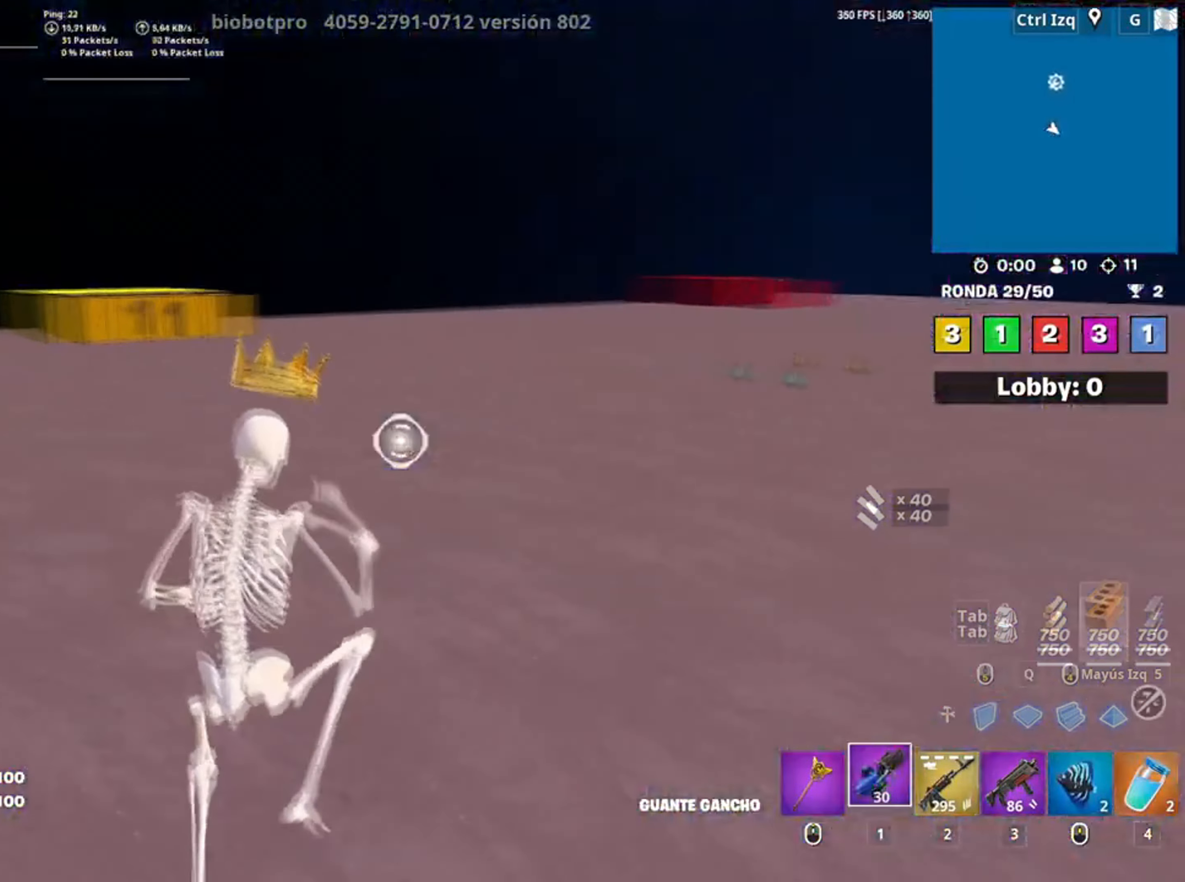
{"keys": ["w"], "mouse": [], "events": []}
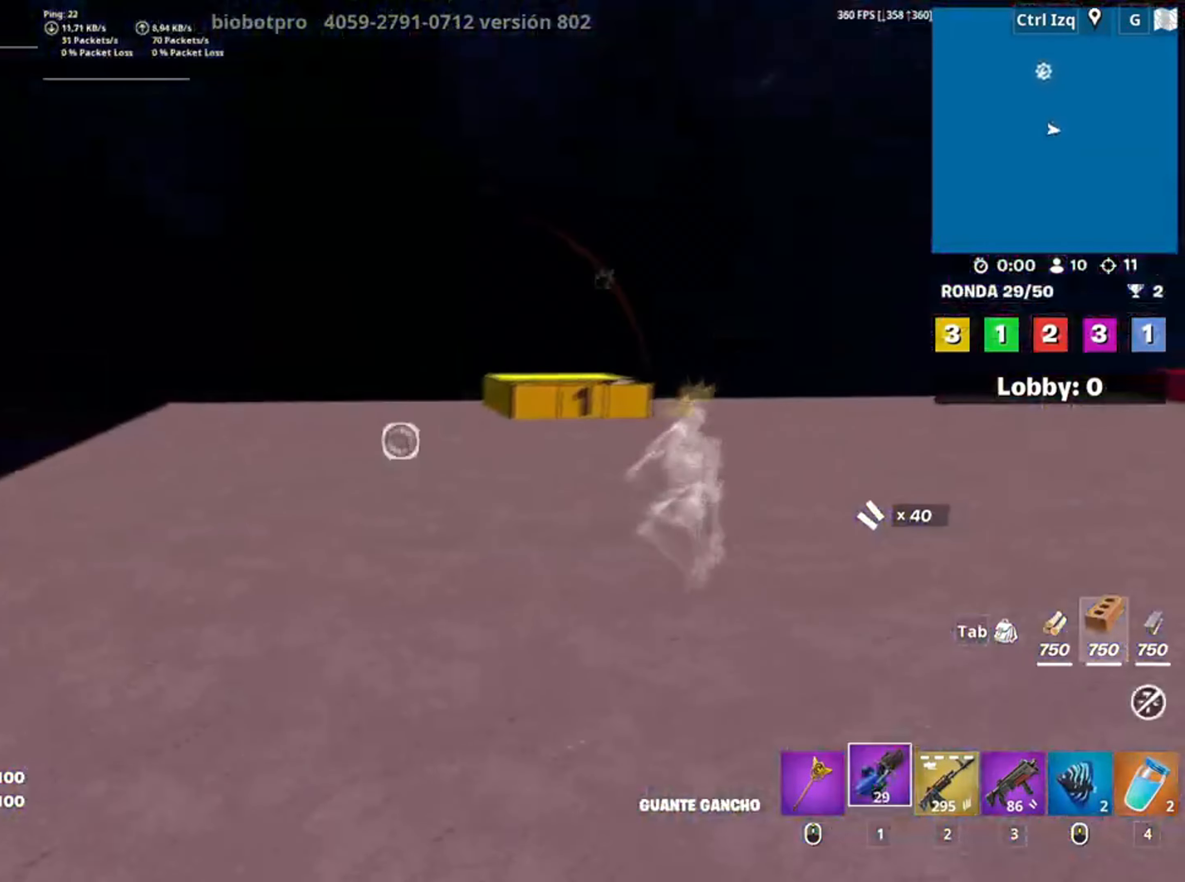
{"keys": ["w"], "mouse": [], "events": []}
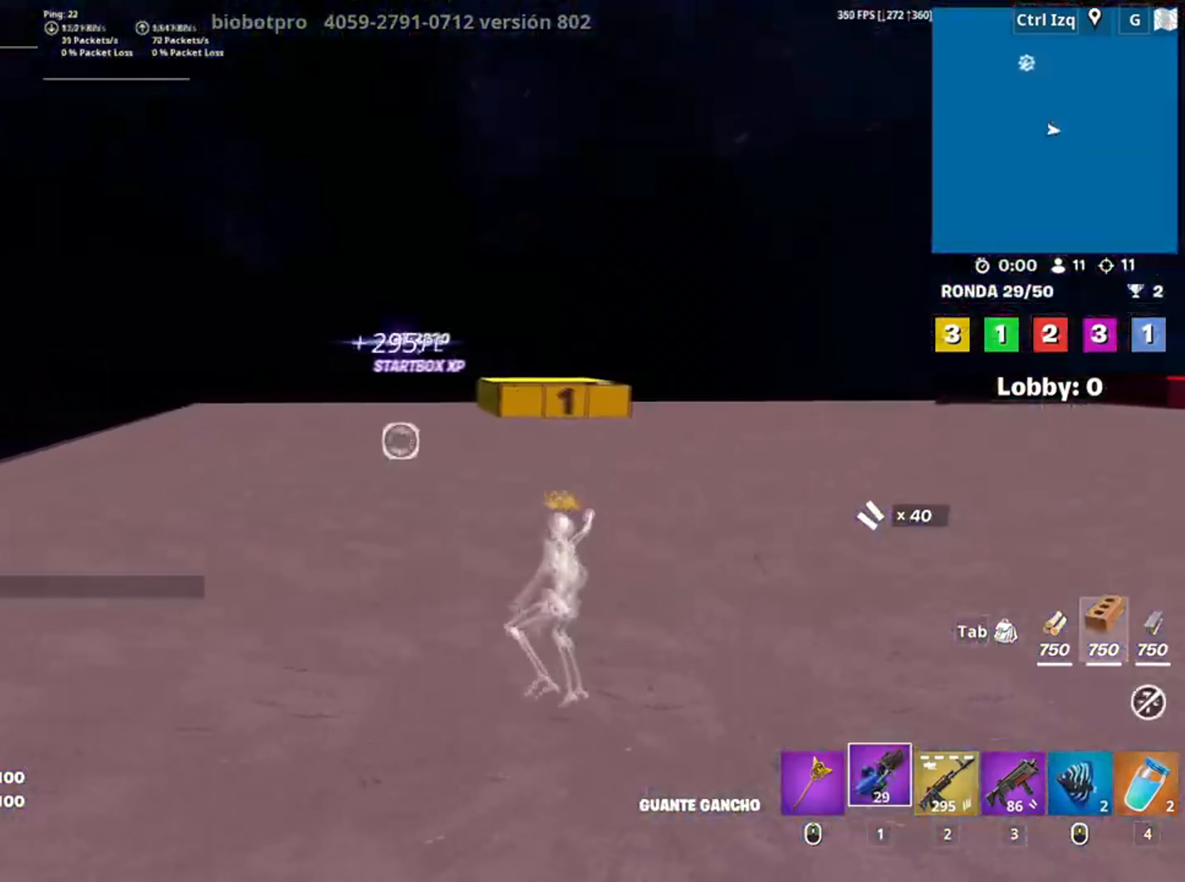
{"keys": ["w"], "mouse": [], "events": []}
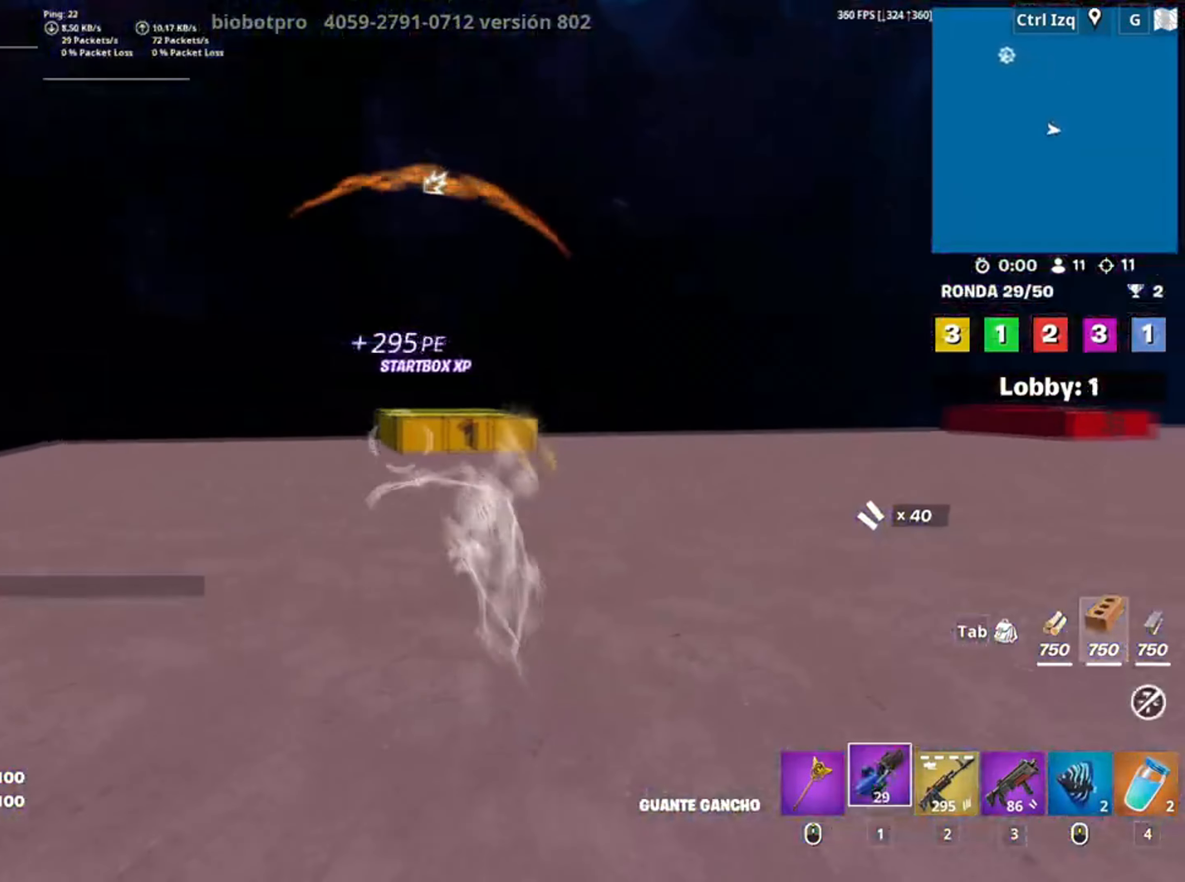
{"keys": ["w"], "mouse": [], "events": []}
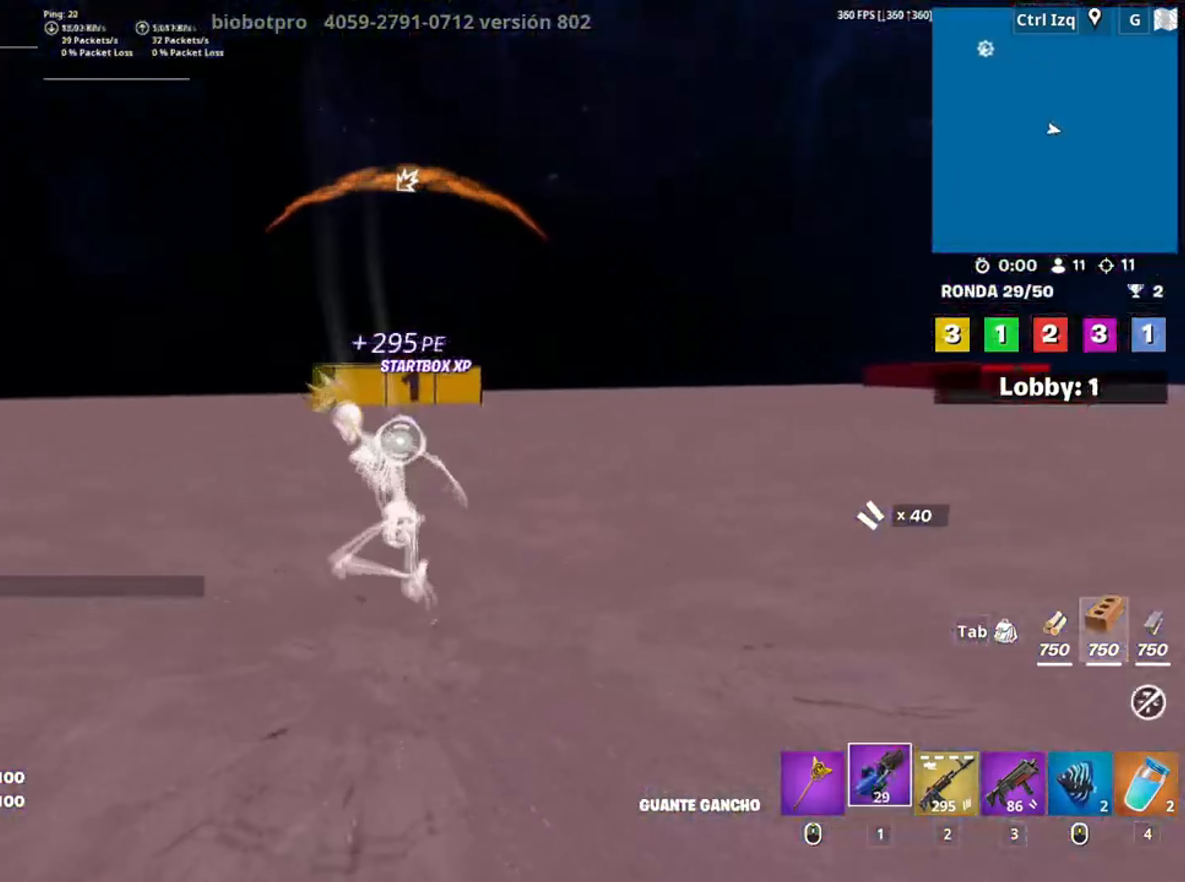
{"keys": ["w"], "mouse": [], "events": []}
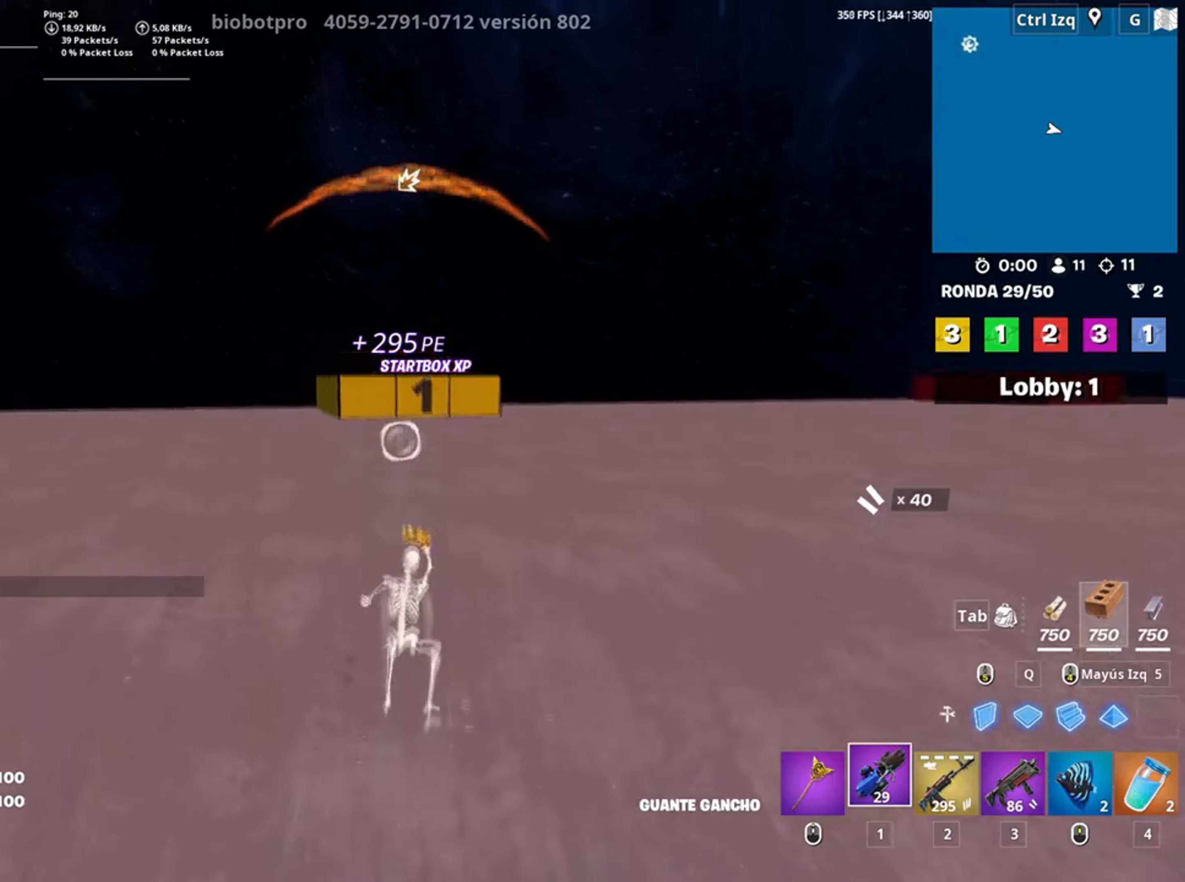
{"keys": ["w"], "mouse": [], "events": []}
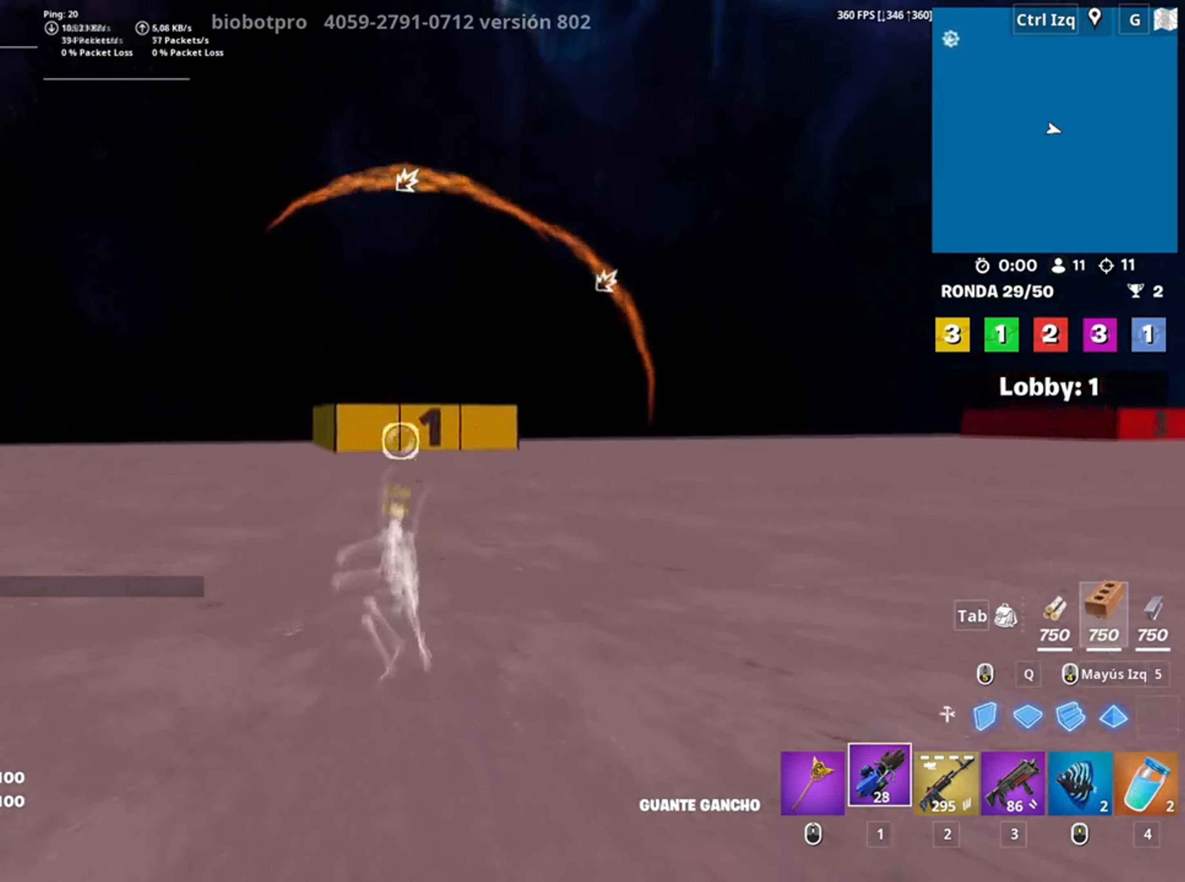
{"keys": ["w"], "mouse": [], "events": [[184, "space", "down"], [284, "space", "up"]]}
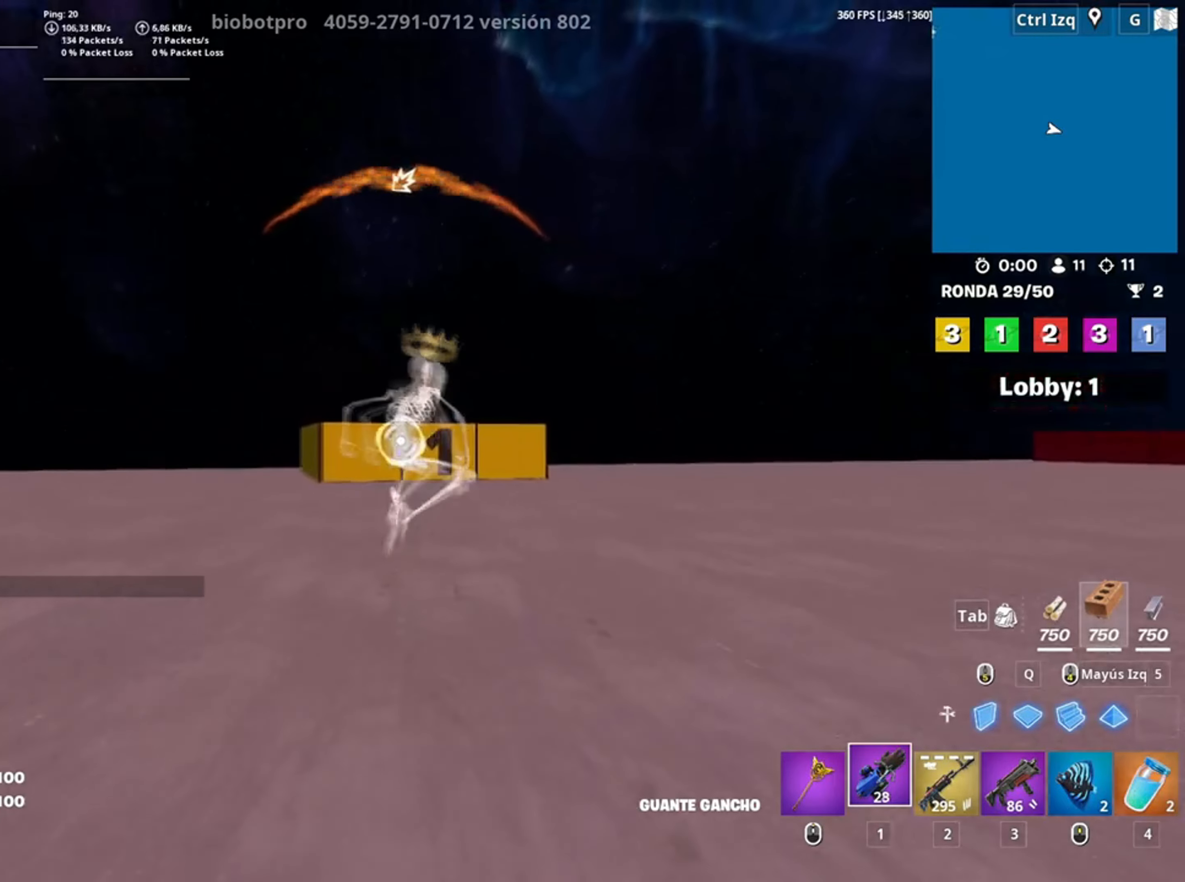
{"keys": ["w"], "mouse": [], "events": []}
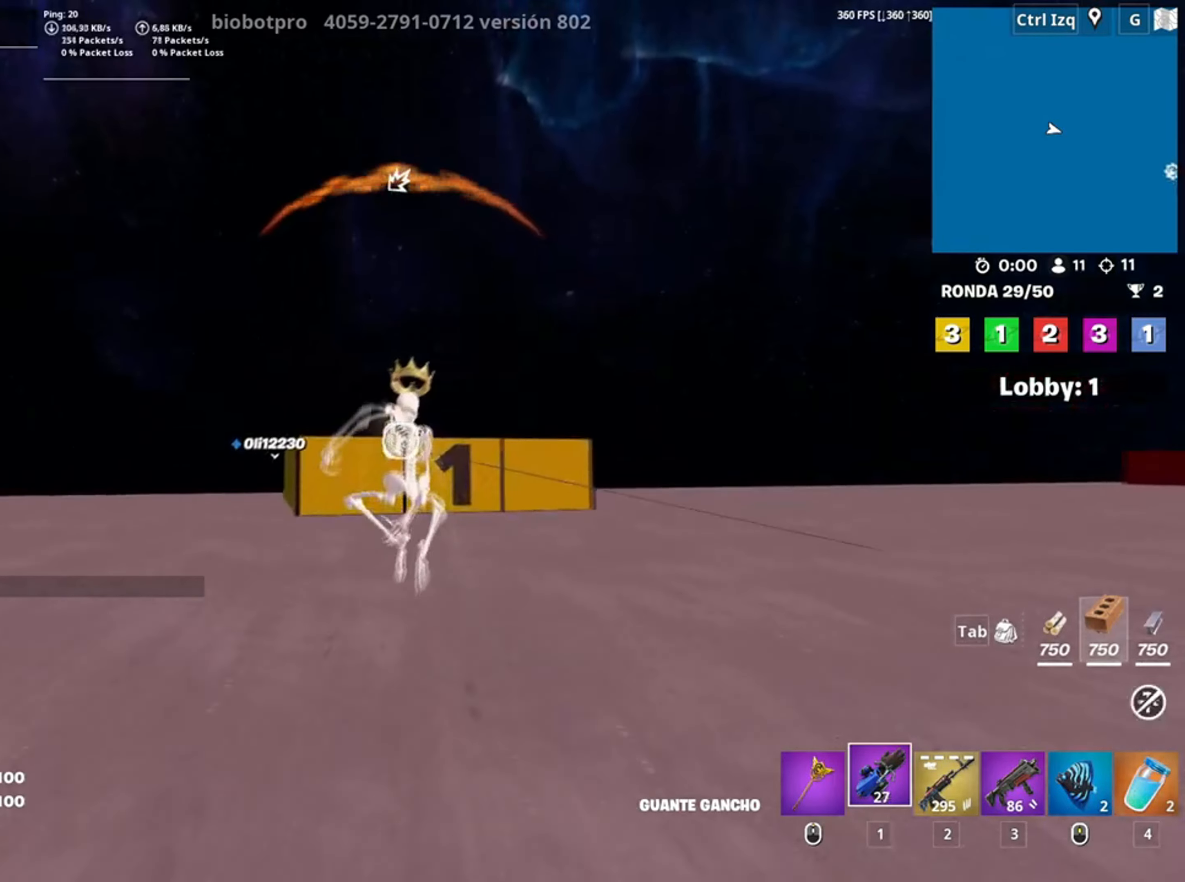
{"keys": ["w"], "mouse": [], "events": []}
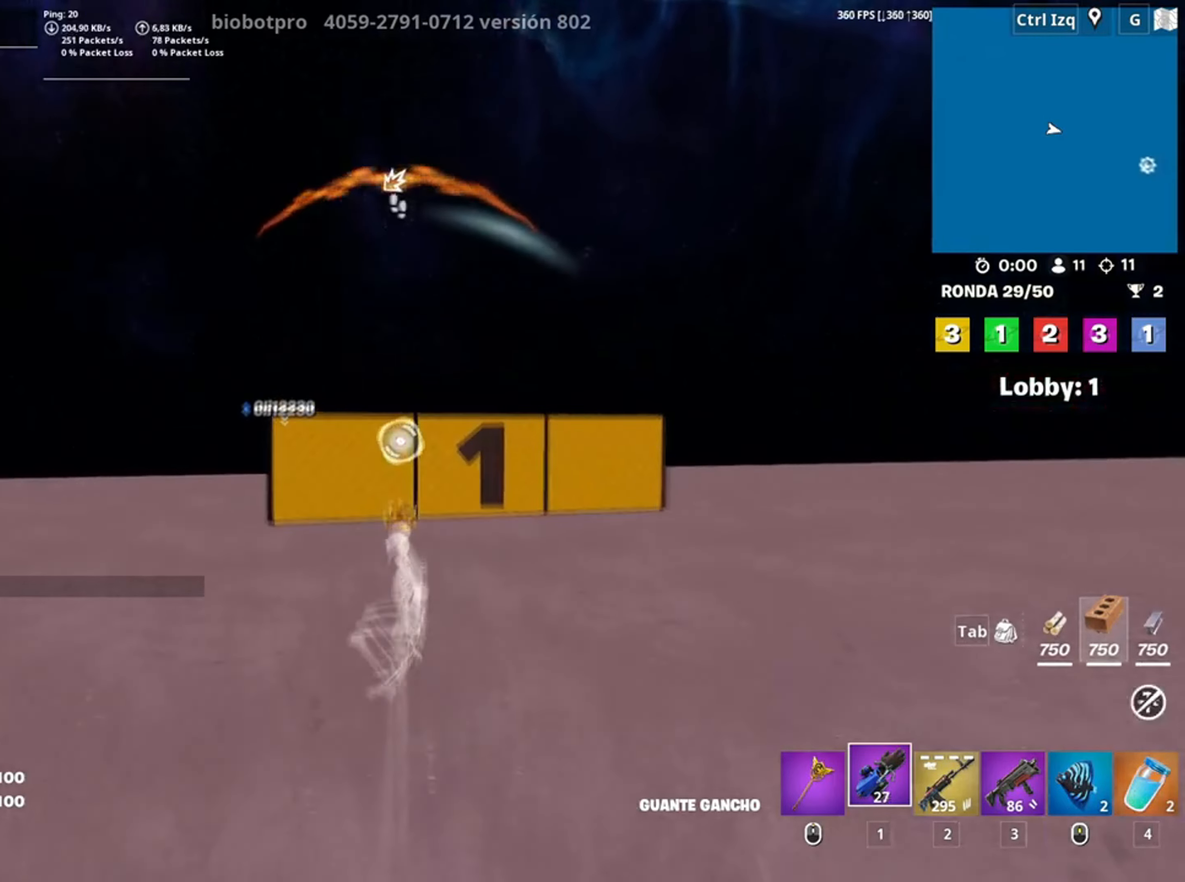
{"keys": ["w"], "mouse": [], "events": [[100, "space", "down"], [200, "space", "up"]]}
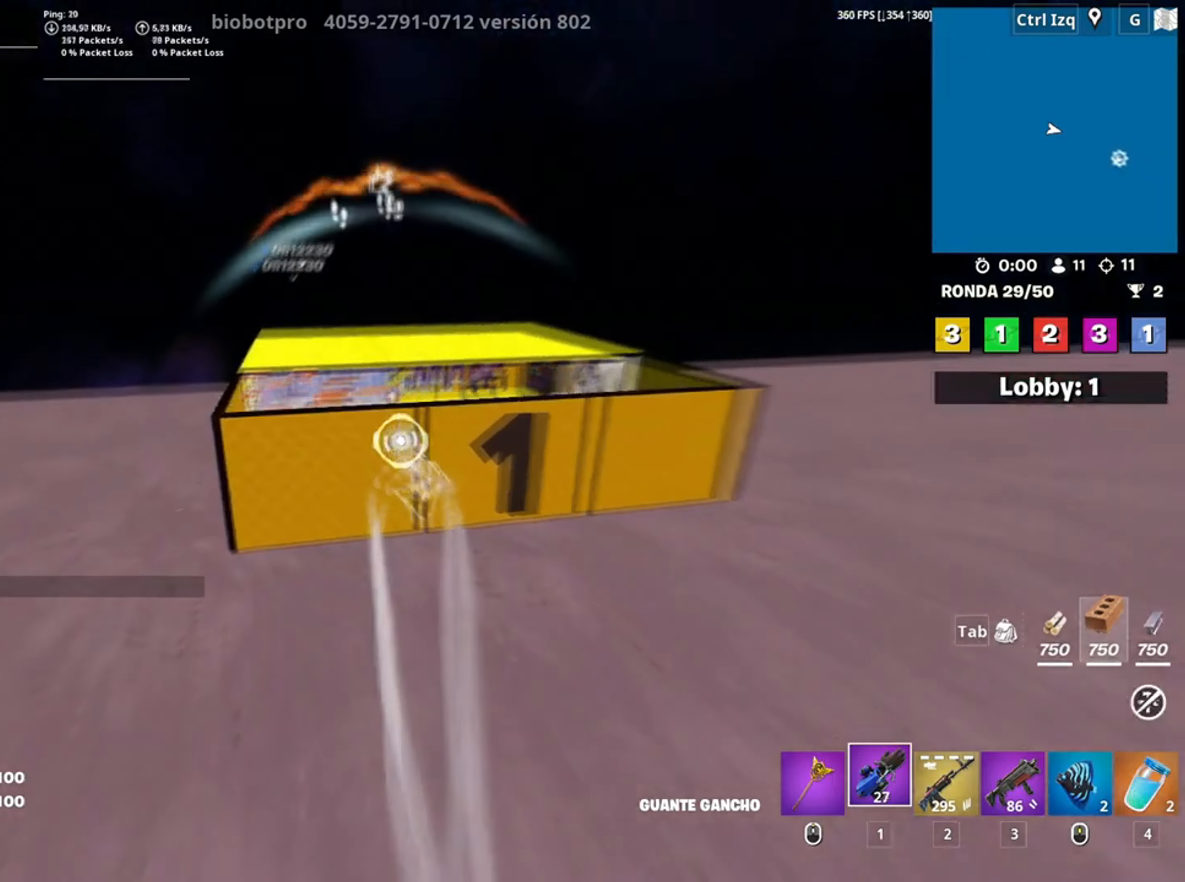
{"keys": ["w"], "mouse": [], "events": [[334, "3", "down"], [400, "3", "up"]]}
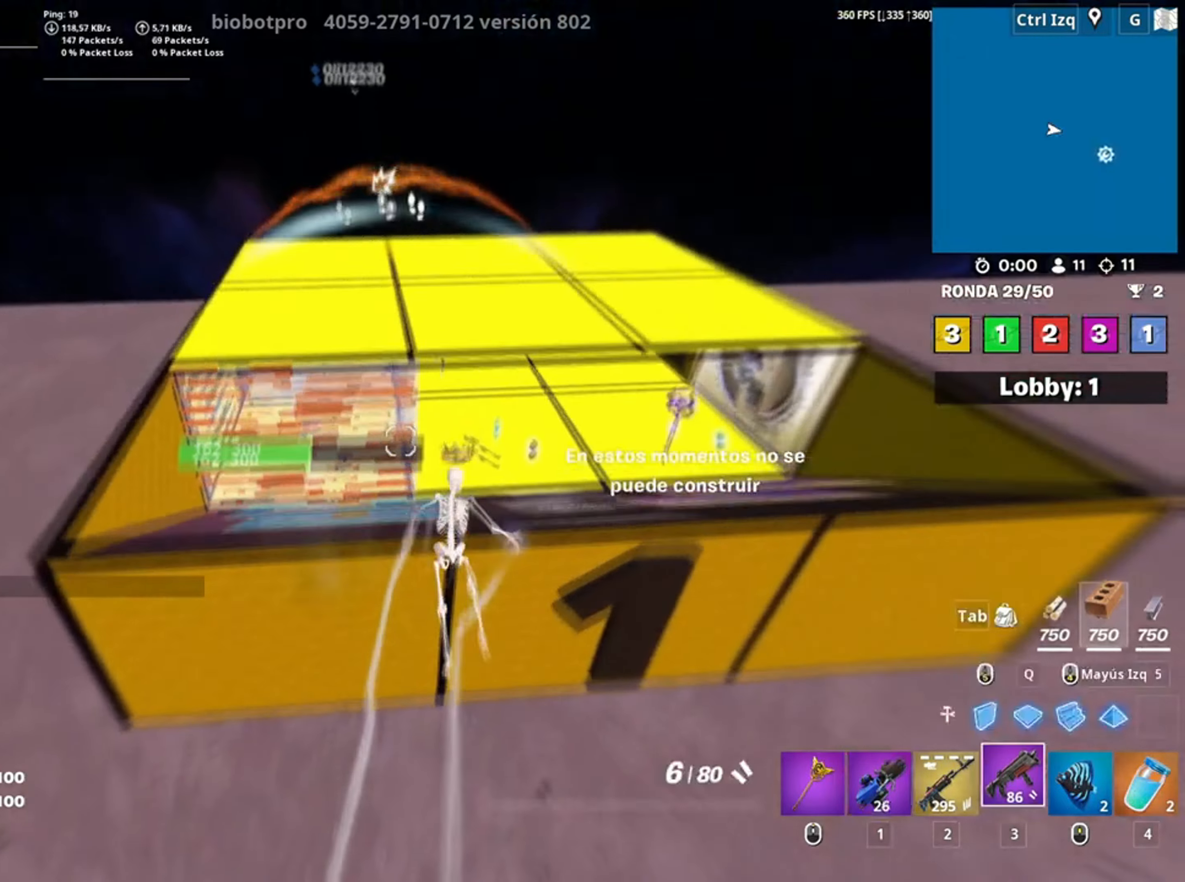
{"keys": ["w"], "mouse": [], "events": [[67, "d", "down"], [150, "w", "up"], [300, "w", "down"], [417, "d", "up"]]}
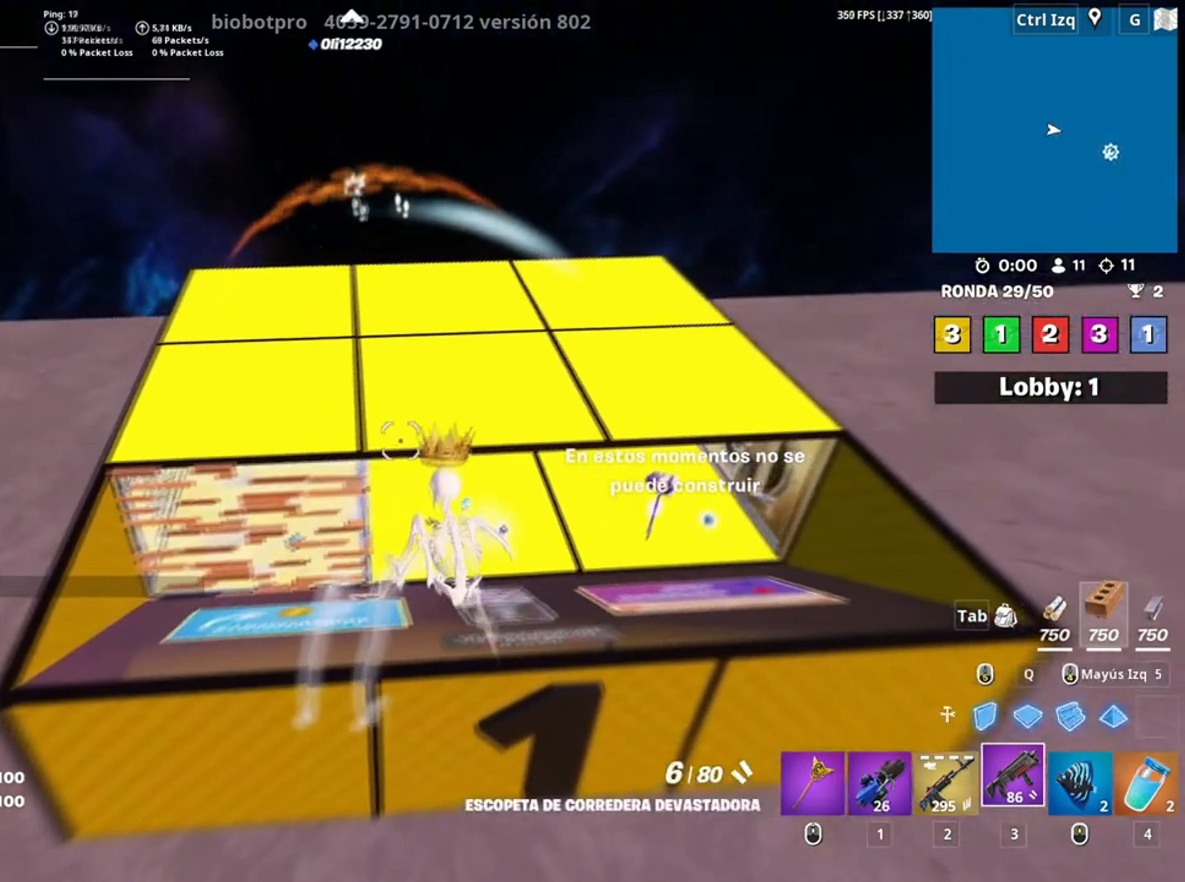
{"keys": ["3", "w"], "mouse": [], "events": [[467, "3", "down"]]}
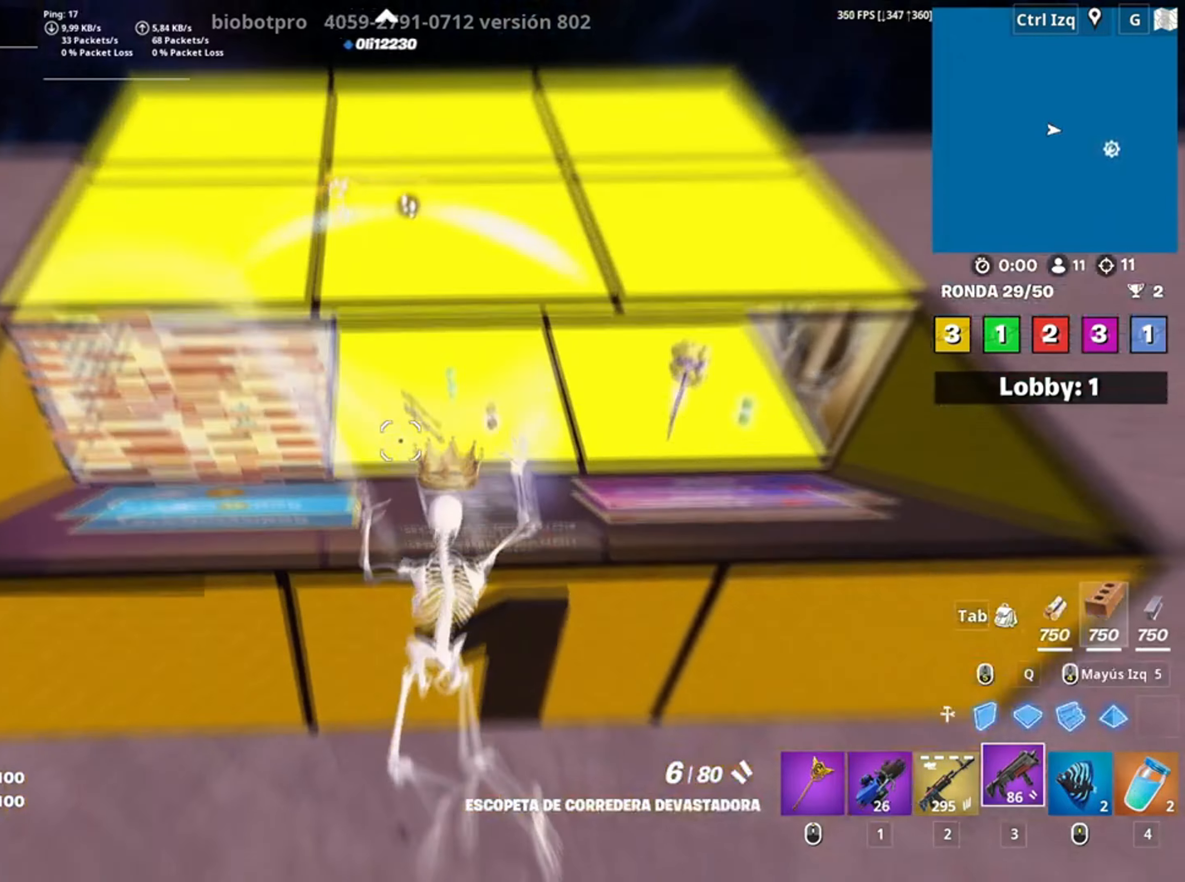
{"keys": ["s"], "mouse": [], "events": [[67, "3", "up"], [67, "w", "up"], [434, "s", "down"]]}
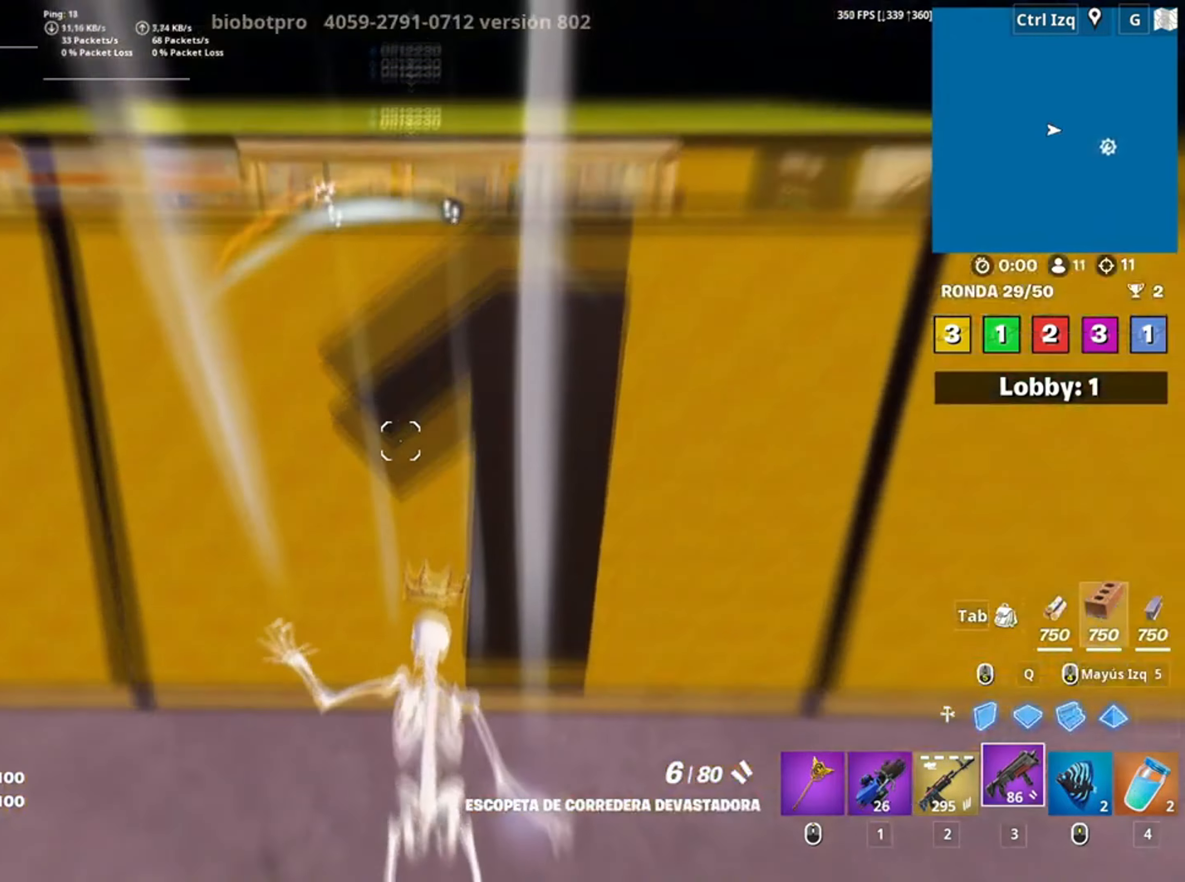
{"keys": ["d", "space"], "mouse": [], "events": [[167, "d", "down"], [167, "s", "up"], [434, "space", "down"]]}
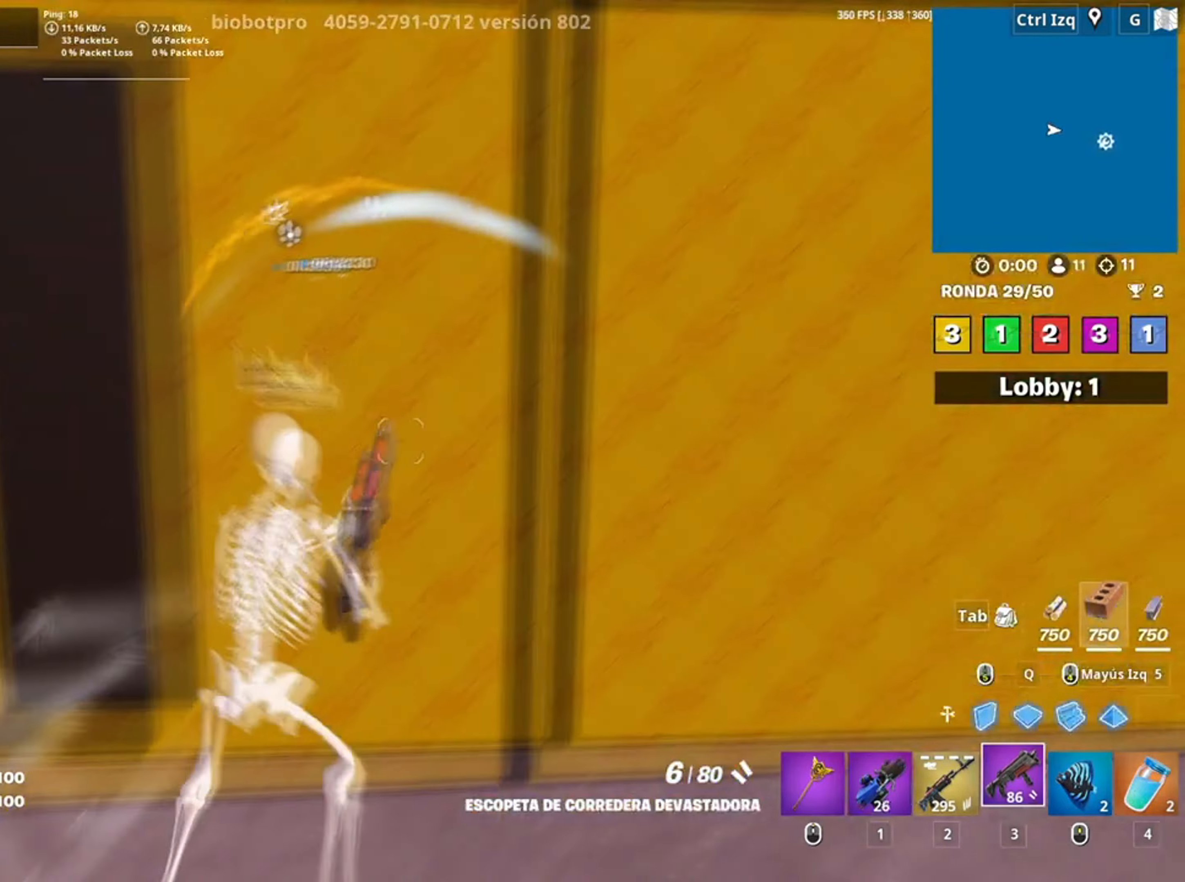
{"keys": ["w"], "mouse": [], "events": [[117, "space", "up"], [400, "w", "down"], [467, "d", "up"]]}
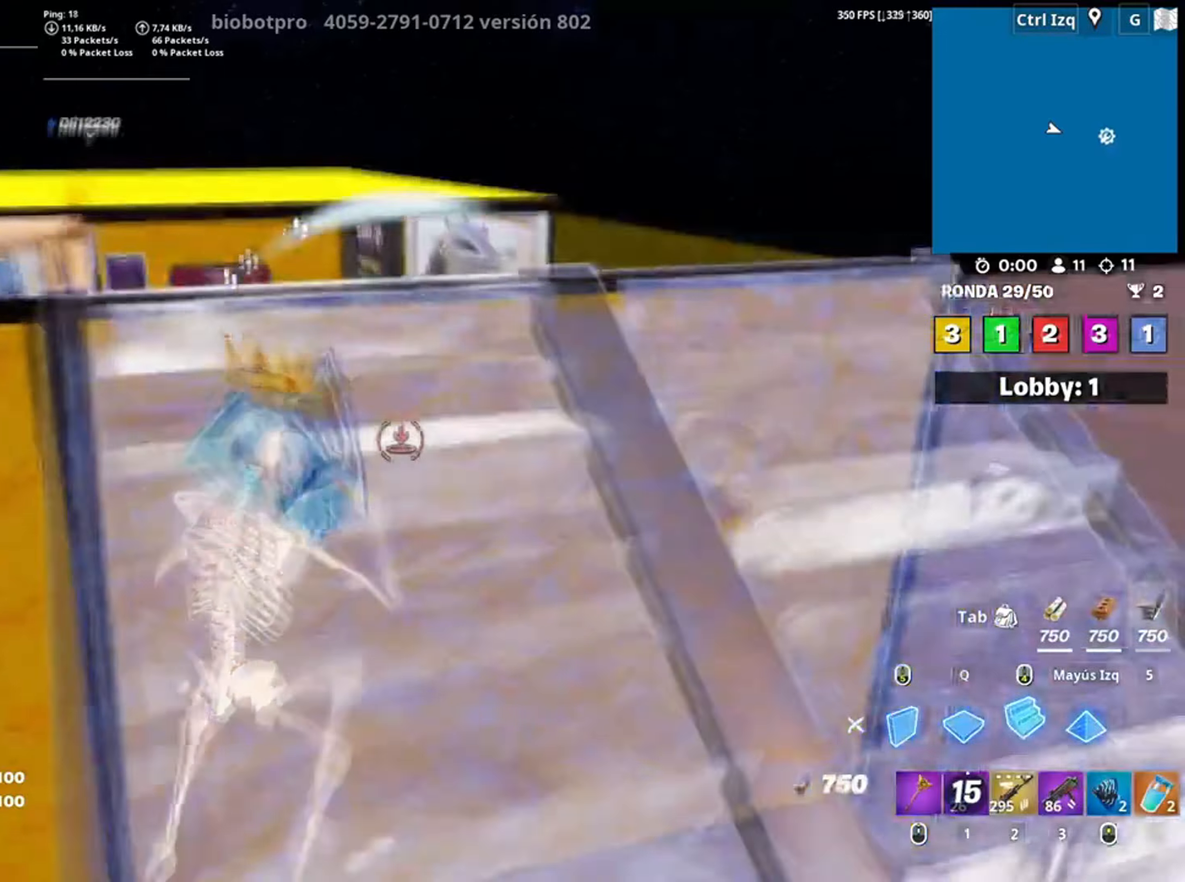
{"keys": ["d", "w"], "mouse": [], "events": [[100, "3", "down"], [167, "3", "up"], [467, "d", "down"]]}
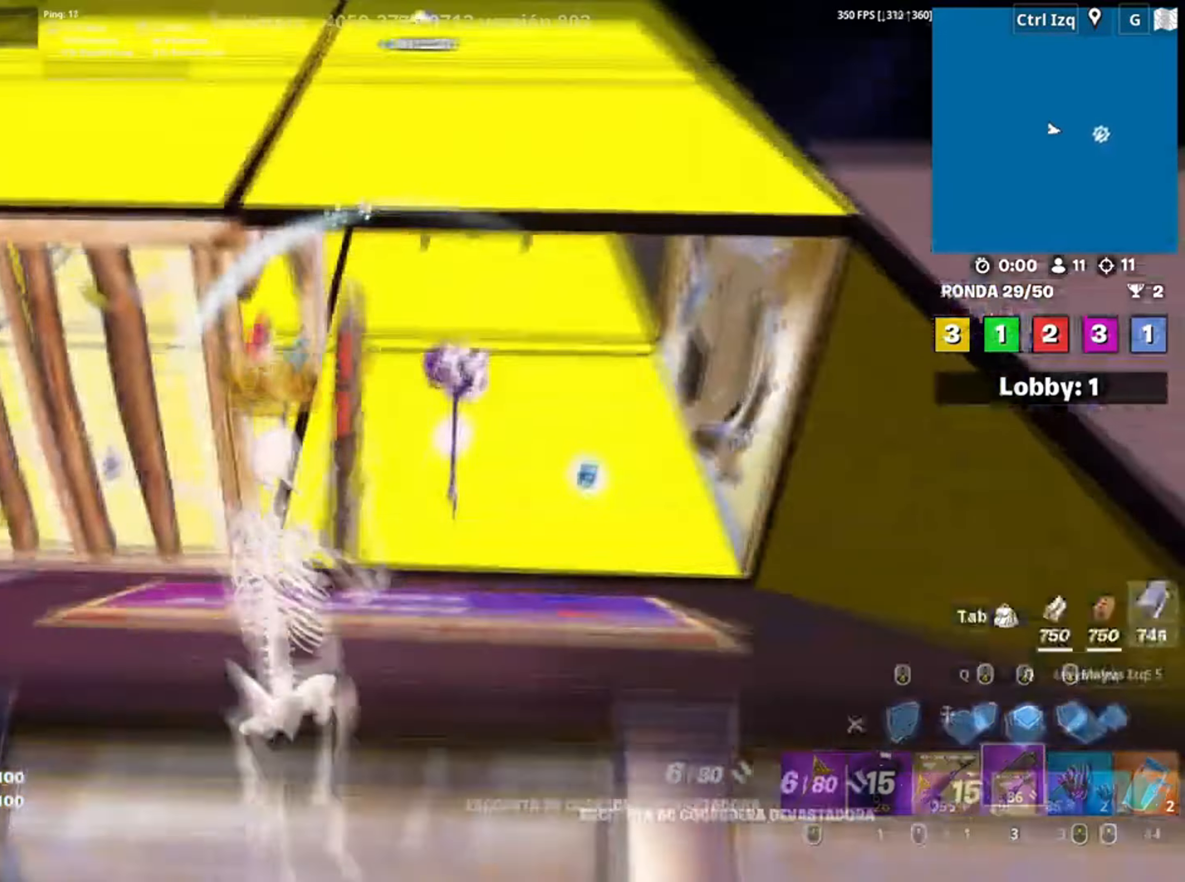
{"keys": ["f", "w"], "mouse": [], "events": [[134, "d", "up"], [300, "3", "down"], [367, "3", "up"], [500, "f", "down"]]}
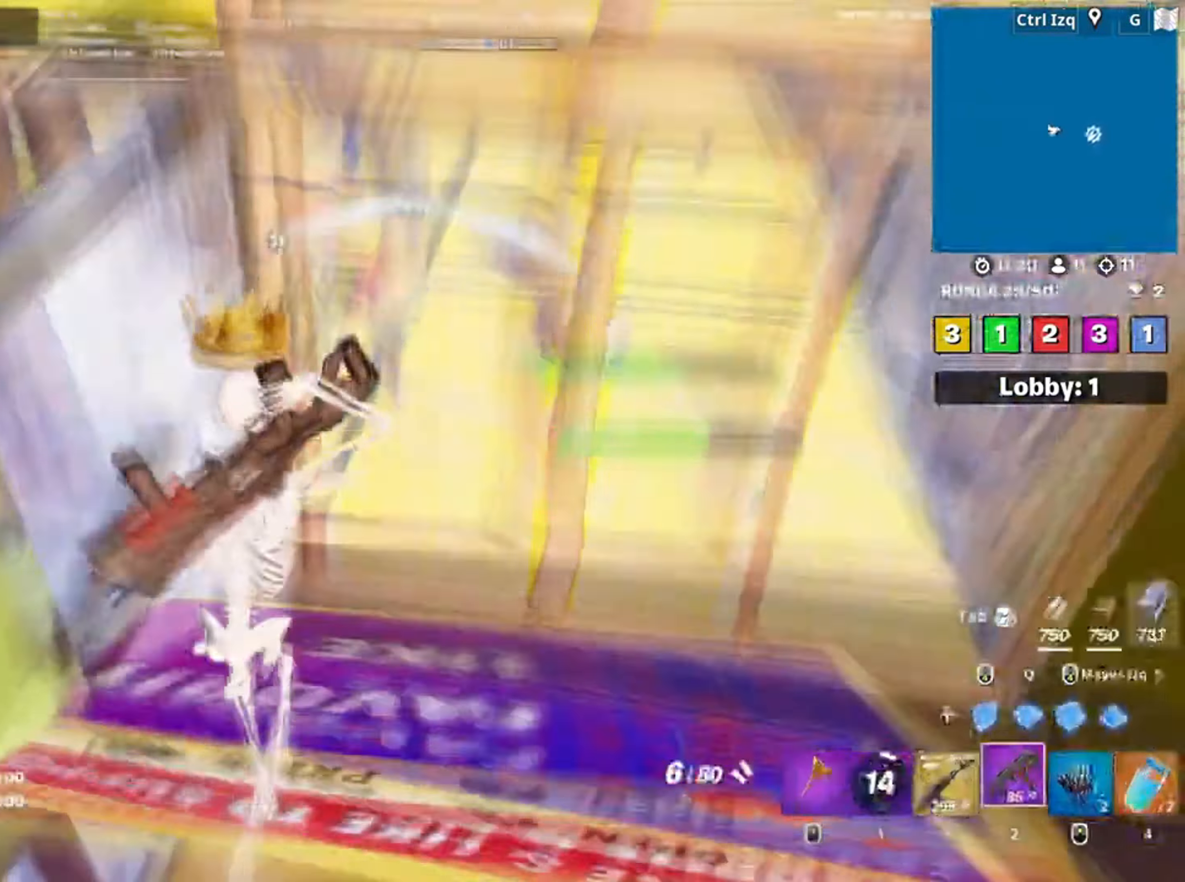
{"keys": ["d"], "mouse": ["wheel"], "events": [[150, "f", "up"], [367, "w", "up"], [400, "d", "down"], [434, "mouse_wheel", "down"]]}
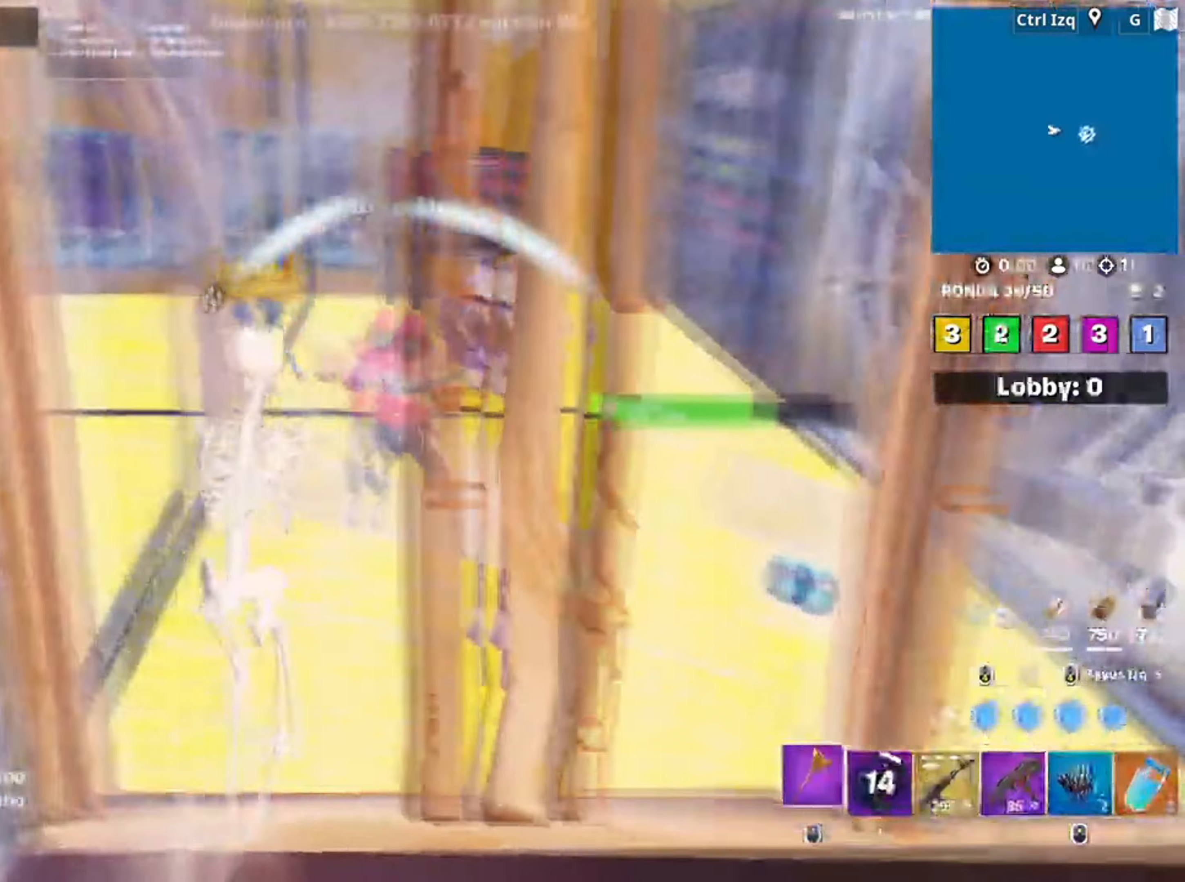
{"keys": ["d", "s"], "mouse": [], "events": [[67, "mouse_wheel", "up"], [200, "s", "down"]]}